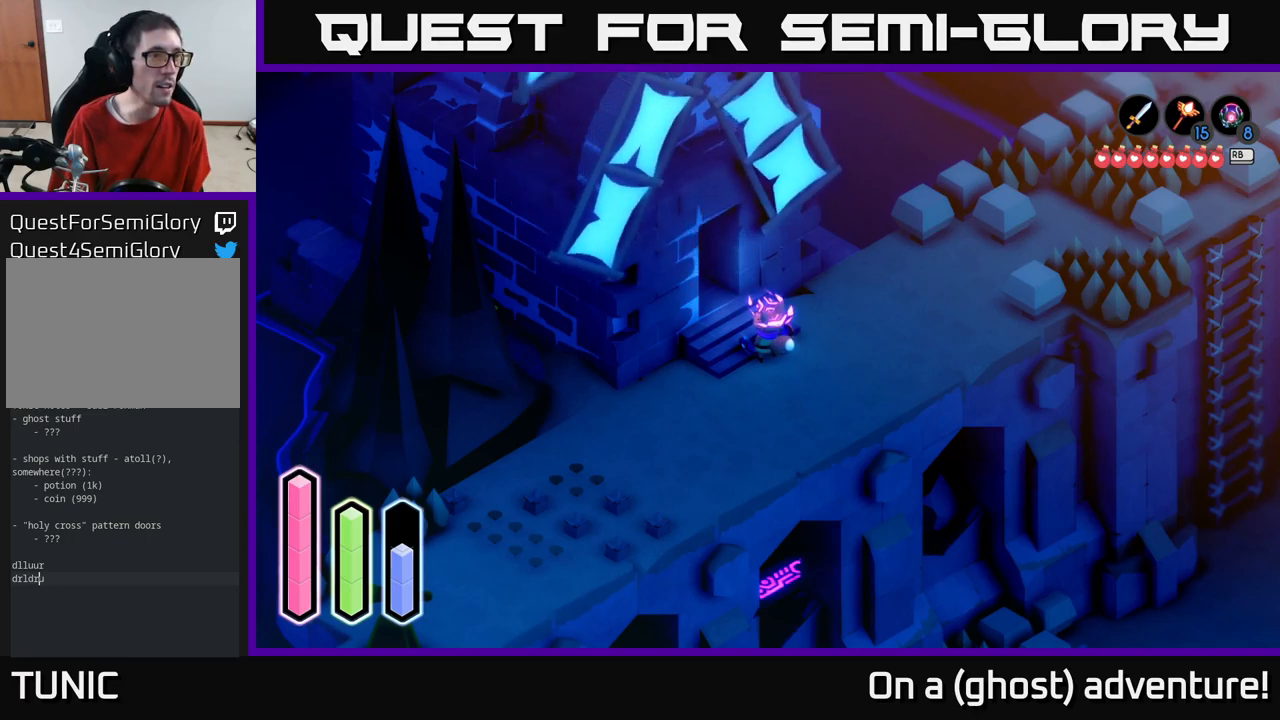
Gameplay with a controller (Xbox layout); each line is a JSON object with the inputs held at the frame after it. "events" lists button and stick changes between this image and that frame as [ms after this image, input, new state], when the widget could be followed in between.
{"buttons": ["DPAD_LEFT"], "left_stick": "center", "right_stick": "center", "events": [[166, "DPAD_DOWN", "down"], [283, "DPAD_DOWN", "up"], [416, "DPAD_LEFT", "down"]]}
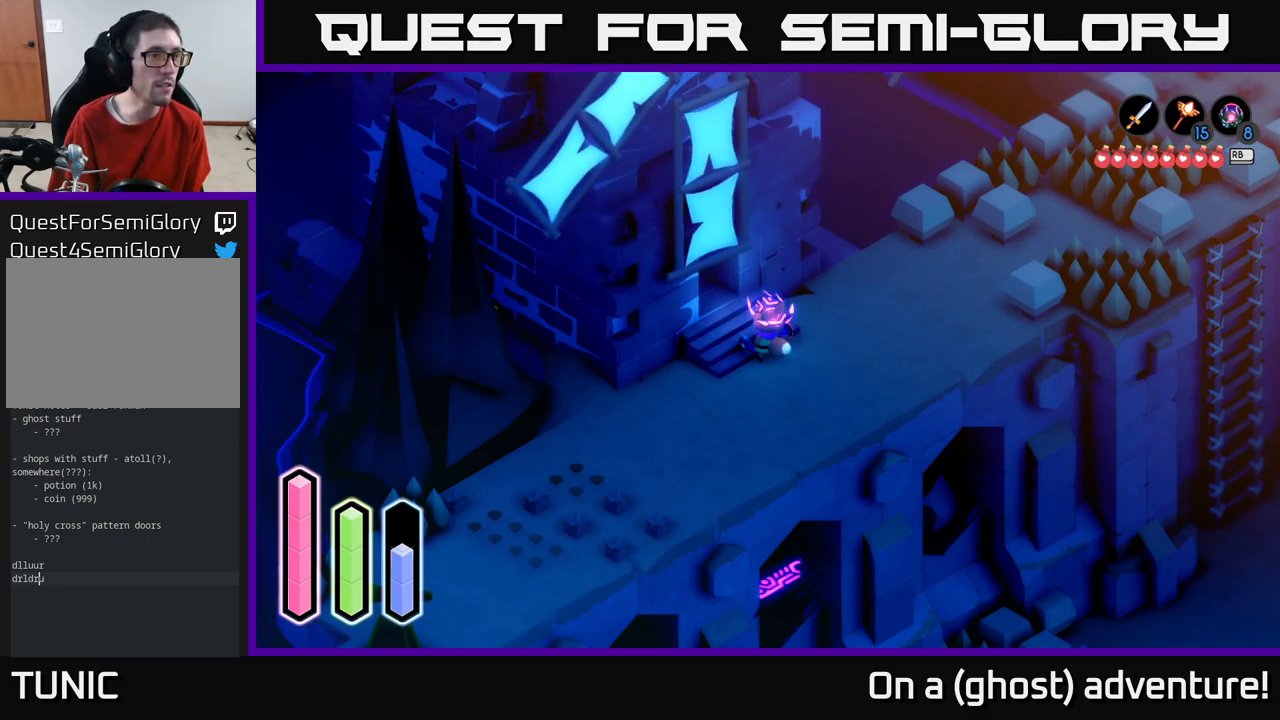
{"buttons": [], "left_stick": "center", "right_stick": "center", "events": [[16, "DPAD_LEFT", "up"], [100, "DPAD_LEFT", "down"], [250, "DPAD_LEFT", "up"], [383, "DPAD_UP", "down"], [500, "DPAD_UP", "up"]]}
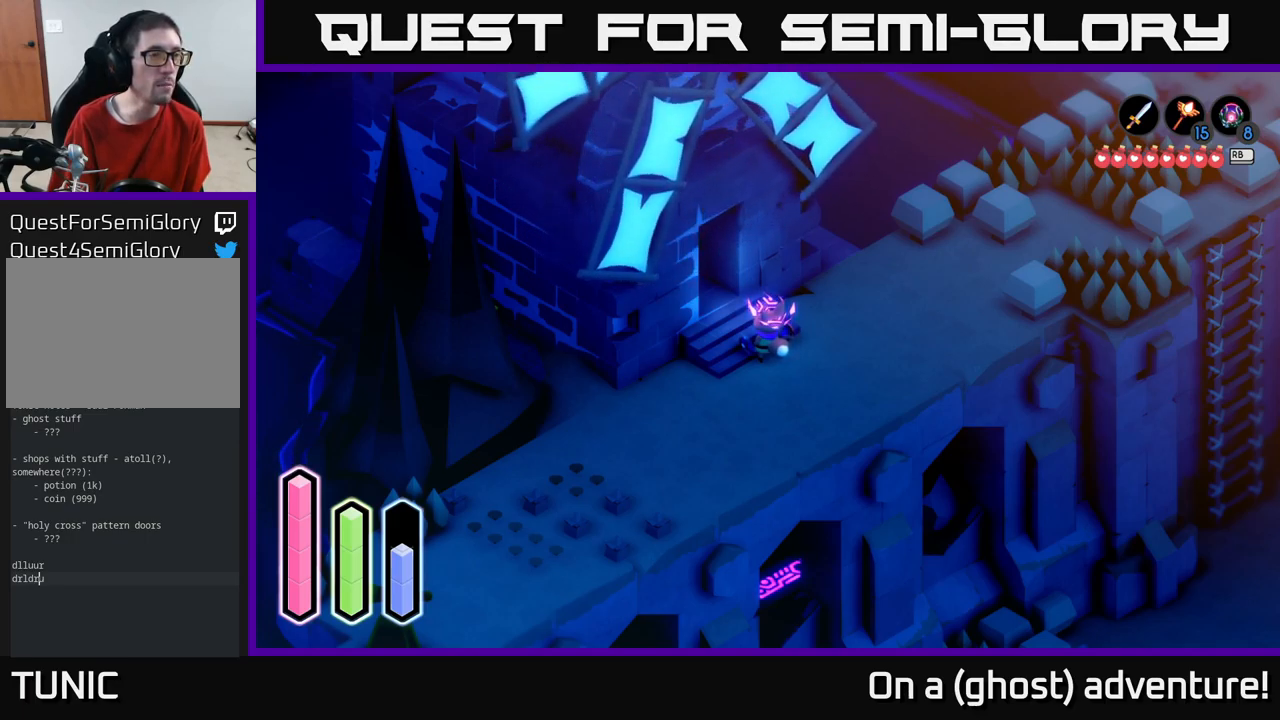
{"buttons": ["DPAD_RIGHT"], "left_stick": "center", "right_stick": "center", "events": [[100, "DPAD_UP", "down"], [216, "DPAD_UP", "up"], [366, "DPAD_RIGHT", "down"]]}
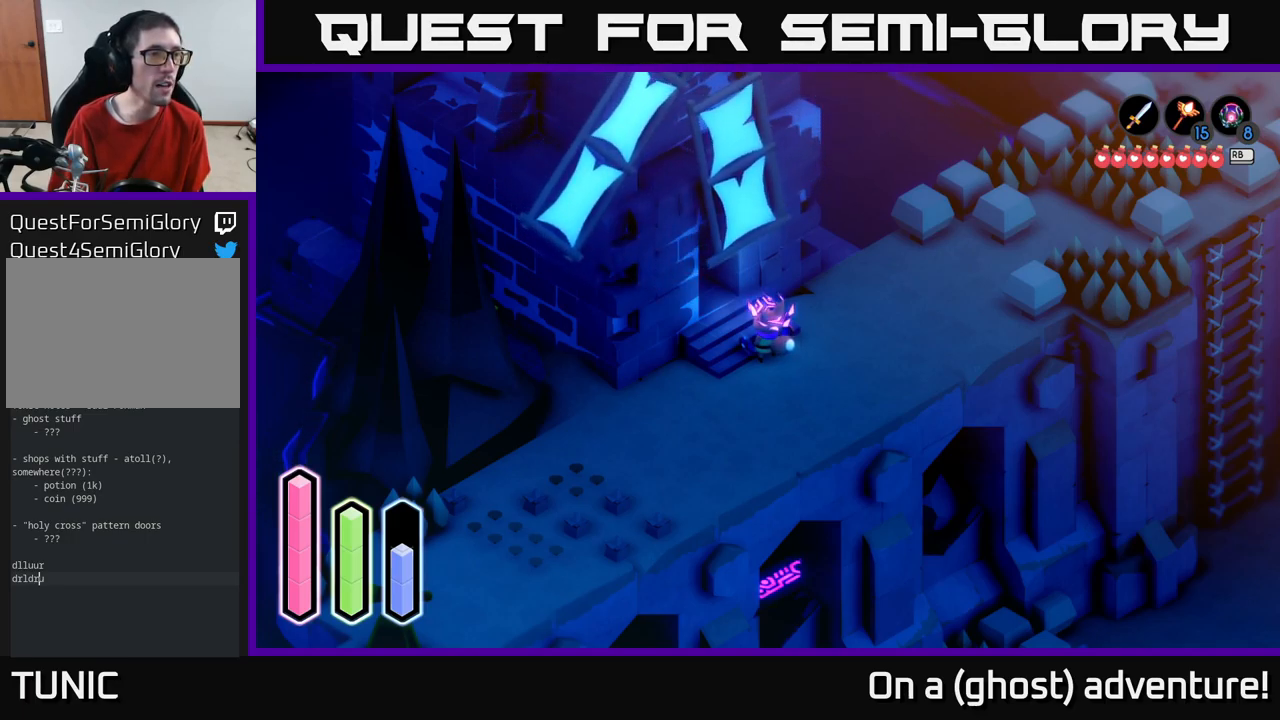
{"buttons": ["DPAD_DOWN"], "left_stick": "center", "right_stick": "center", "events": [[16, "DPAD_RIGHT", "up"], [466, "DPAD_DOWN", "down"]]}
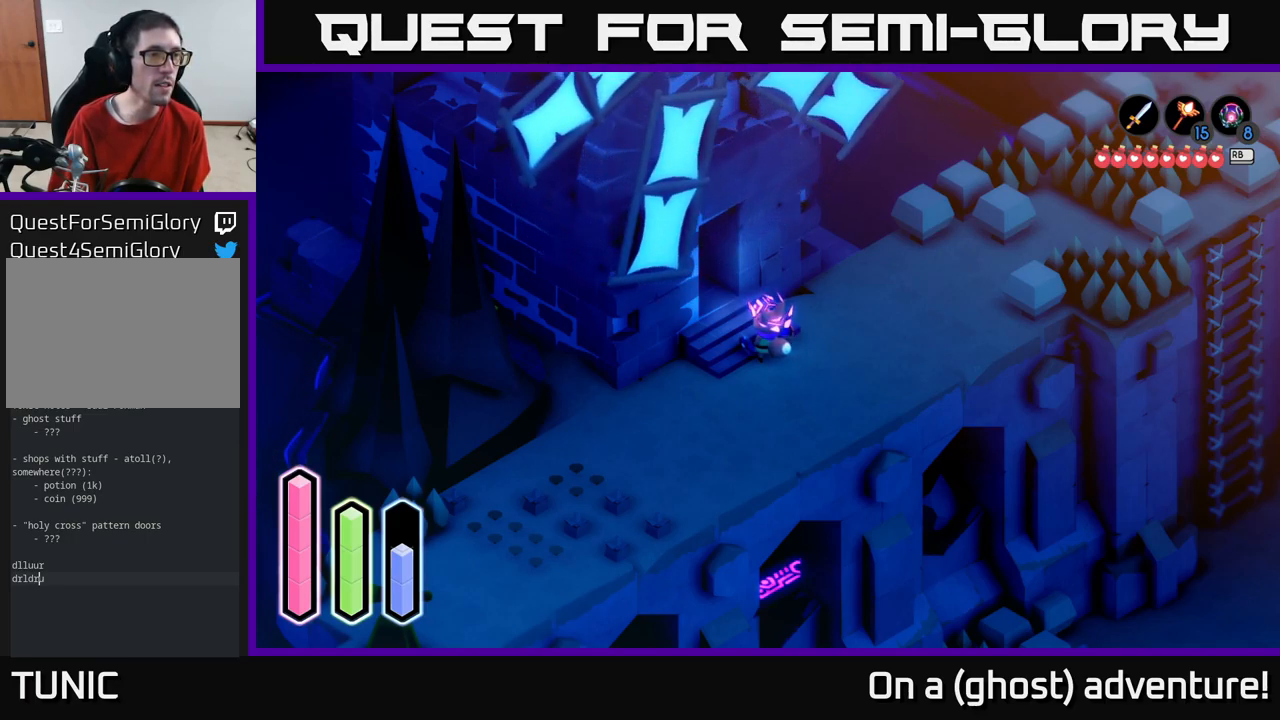
{"buttons": [], "left_stick": "center", "right_stick": "center", "events": [[83, "DPAD_DOWN", "up"], [266, "DPAD_RIGHT", "down"], [400, "DPAD_RIGHT", "up"]]}
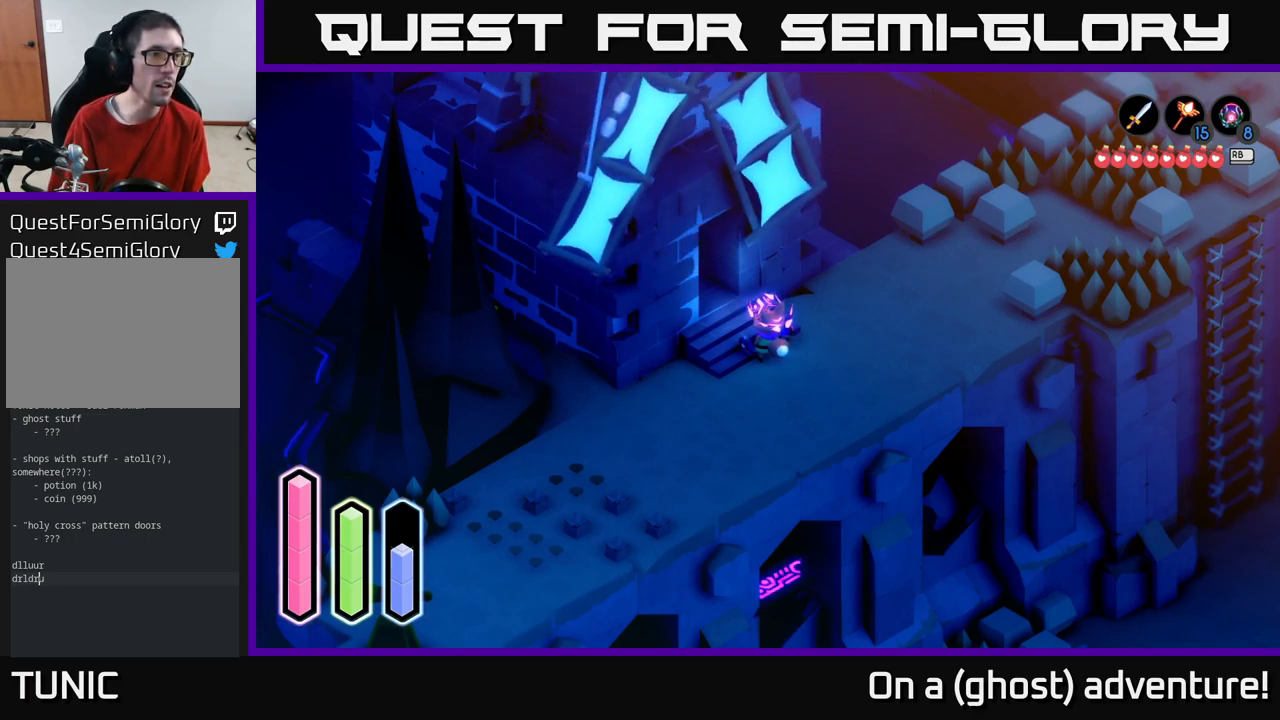
{"buttons": [], "left_stick": "center", "right_stick": "center", "events": [[133, "DPAD_LEFT", "down"], [266, "DPAD_LEFT", "up"]]}
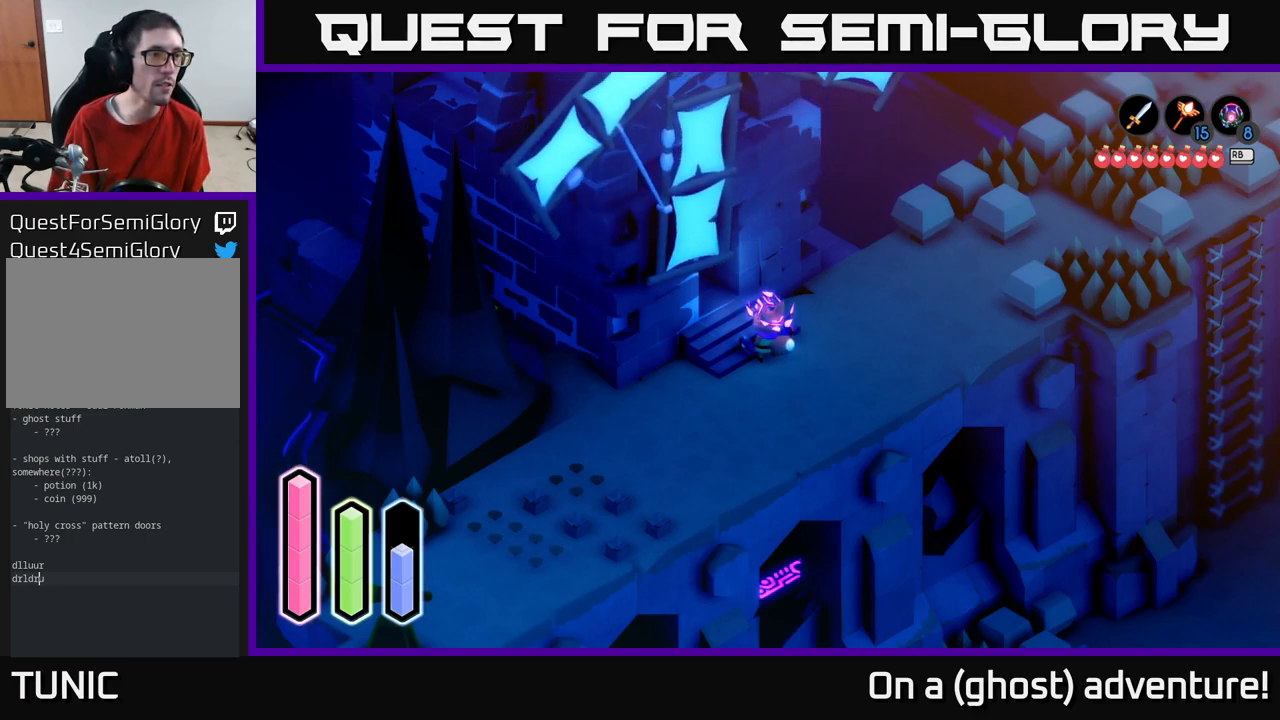
{"buttons": ["DPAD_DOWN"], "left_stick": "center", "right_stick": "center", "events": [[416, "DPAD_DOWN", "down"]]}
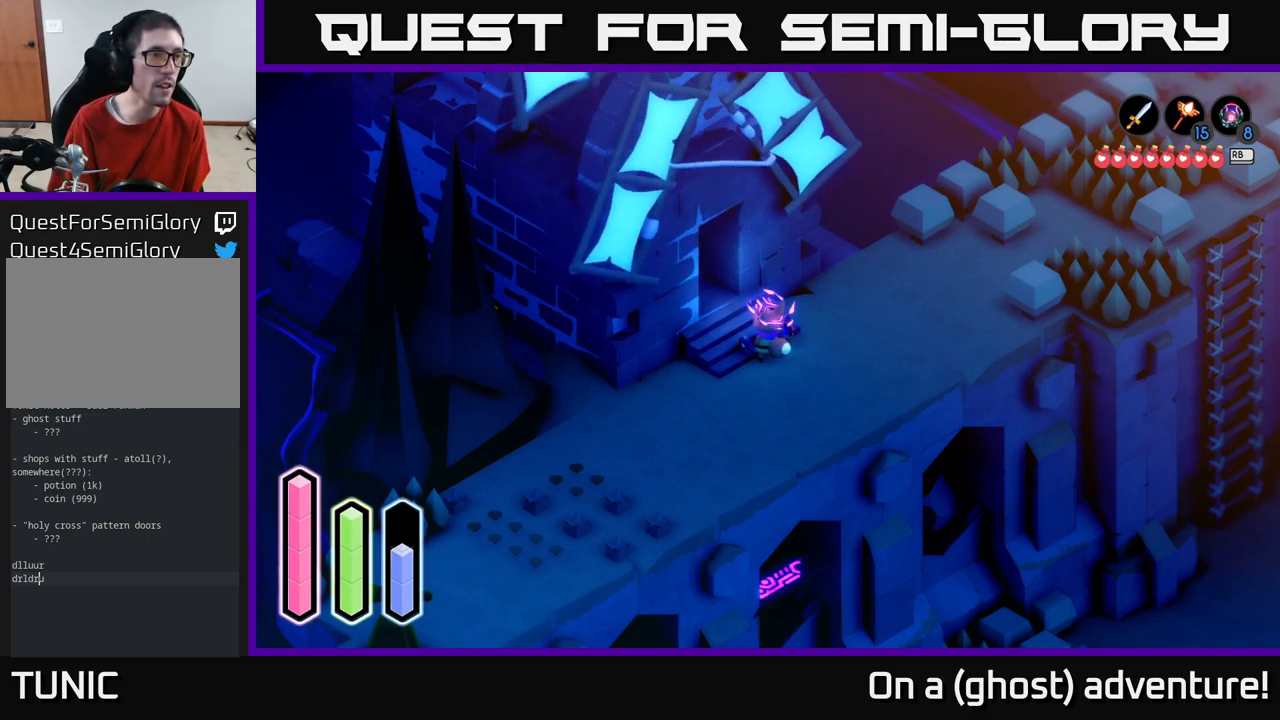
{"buttons": [], "left_stick": "center", "right_stick": "center", "events": [[50, "DPAD_DOWN", "up"], [300, "DPAD_RIGHT", "down"], [383, "DPAD_RIGHT", "up"]]}
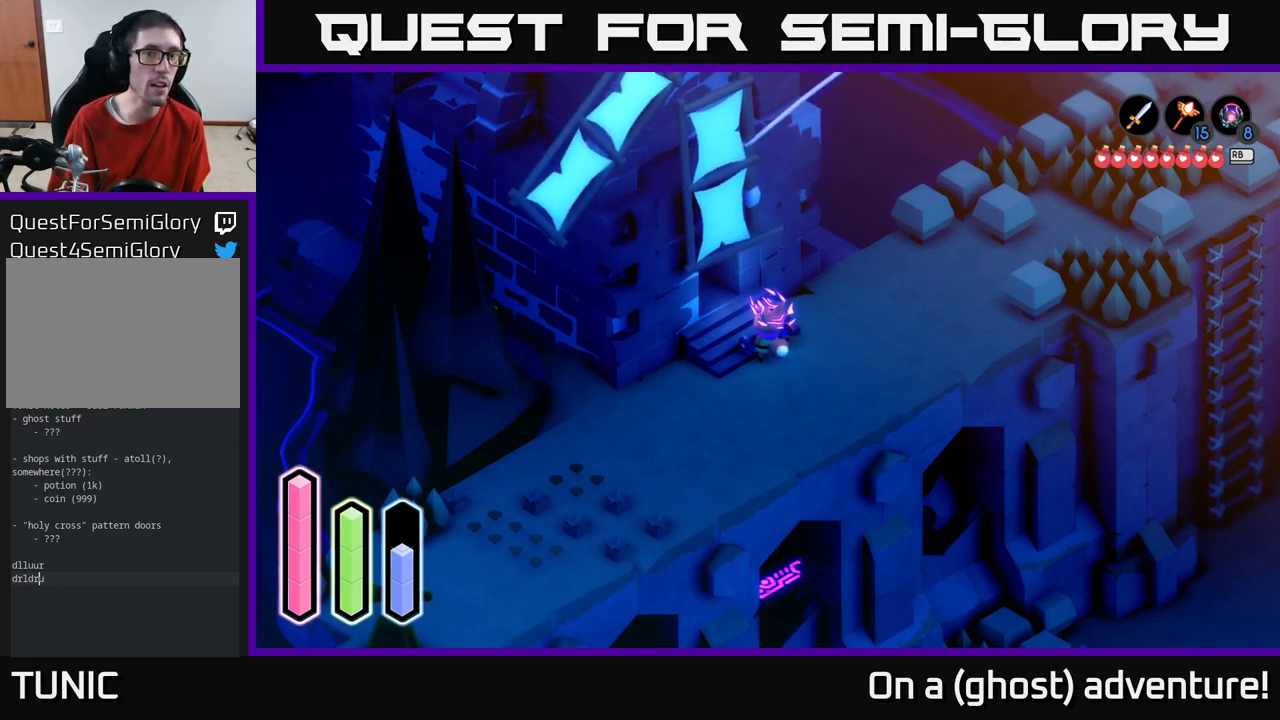
{"buttons": [], "left_stick": "center", "right_stick": "center", "events": [[83, "DPAD_UP", "down"], [183, "DPAD_UP", "up"]]}
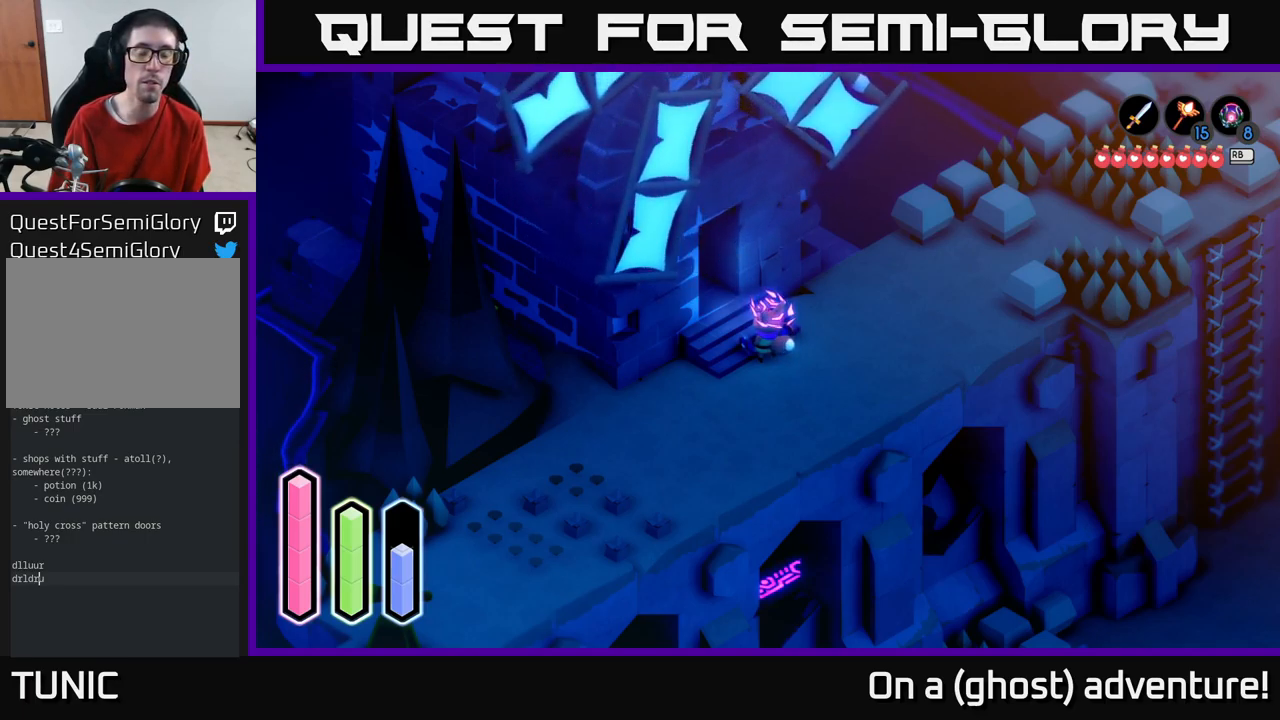
{"buttons": [], "left_stick": "center", "right_stick": "center", "events": []}
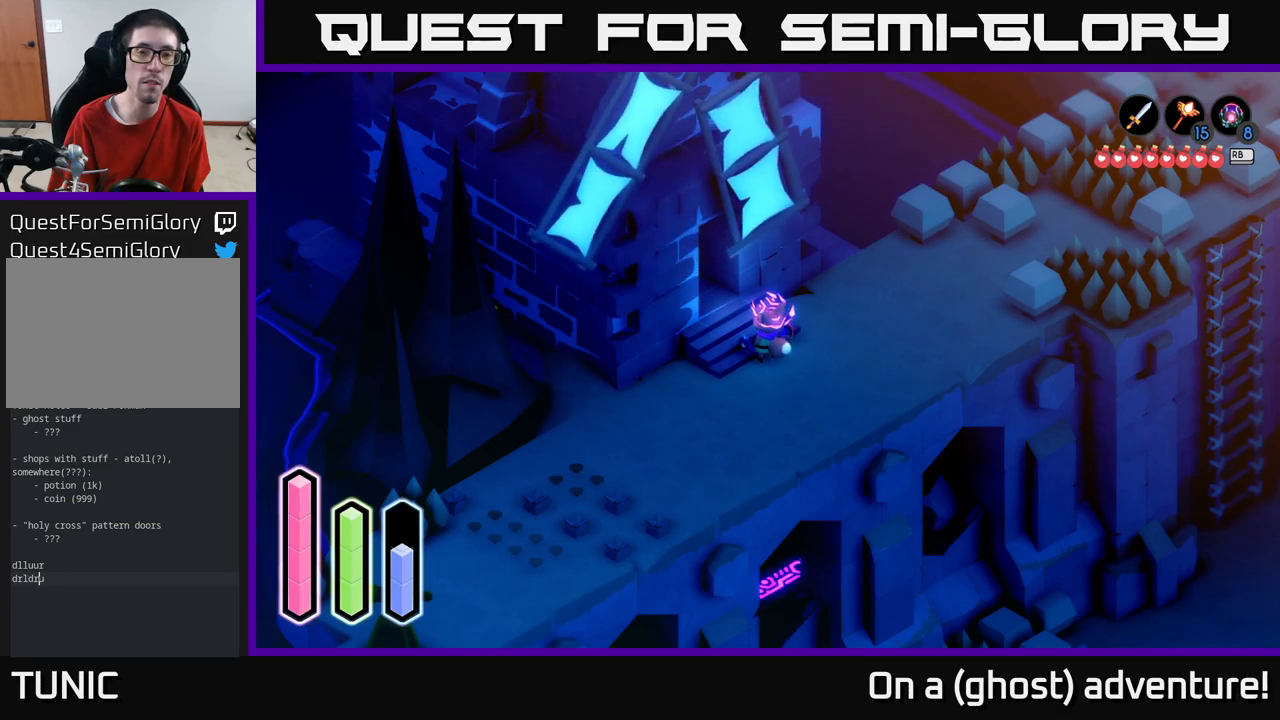
{"buttons": [], "left_stick": "center", "right_stick": "center", "events": []}
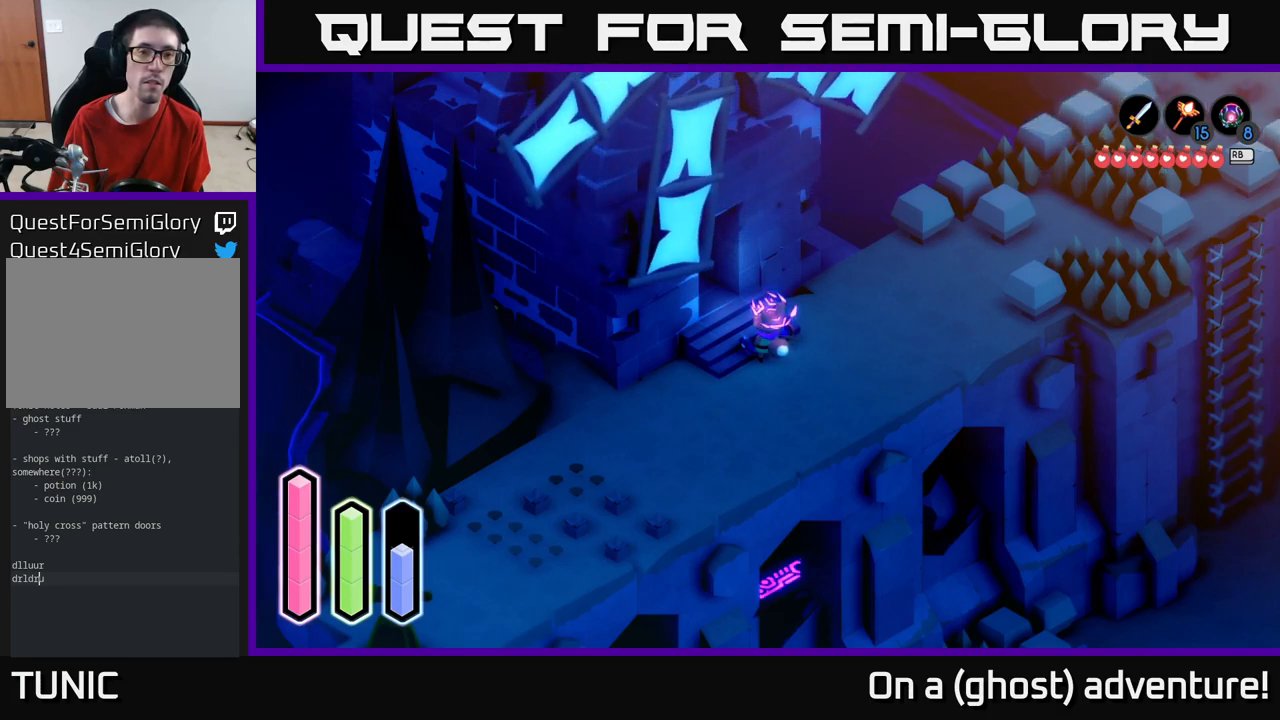
{"buttons": [], "left_stick": "center", "right_stick": "center", "events": []}
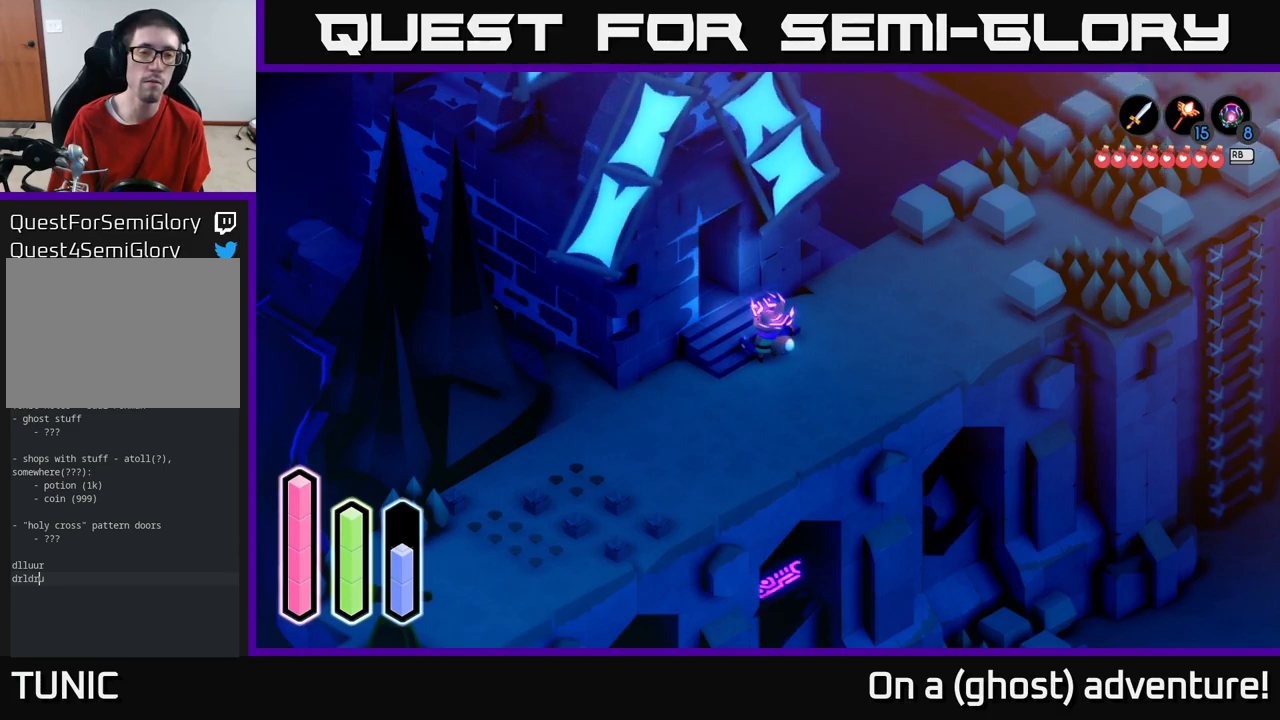
{"buttons": [], "left_stick": "left", "right_stick": "center", "events": [[383, "left_stick", "left"]]}
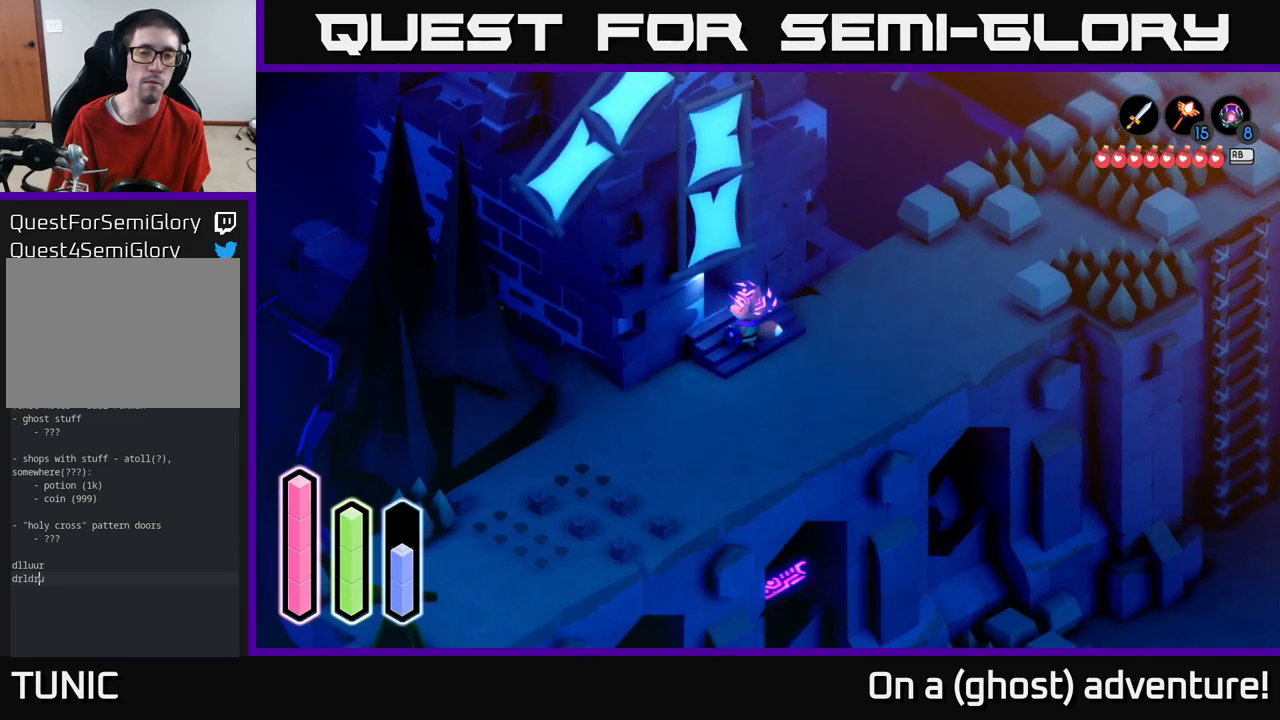
{"buttons": [], "left_stick": "up-left", "right_stick": "center", "events": [[17, "left_stick", "up-left"]]}
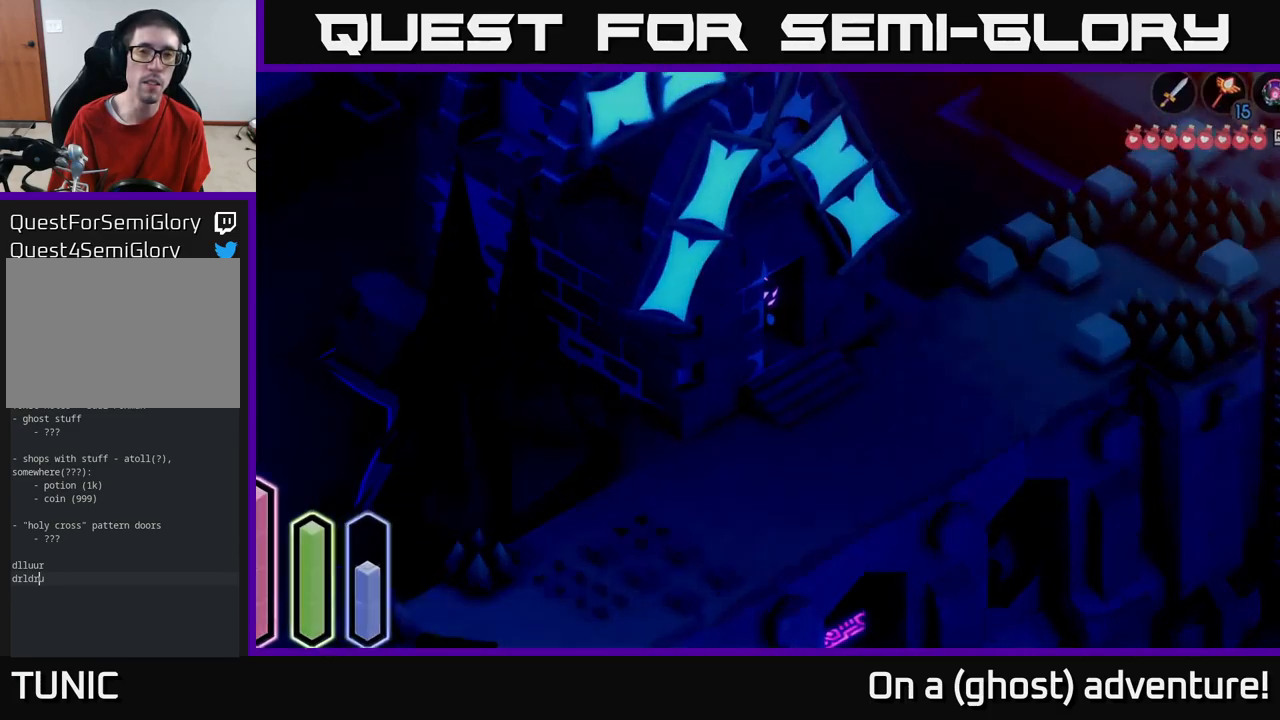
{"buttons": [], "left_stick": "center", "right_stick": "center", "events": [[300, "left_stick", "center"]]}
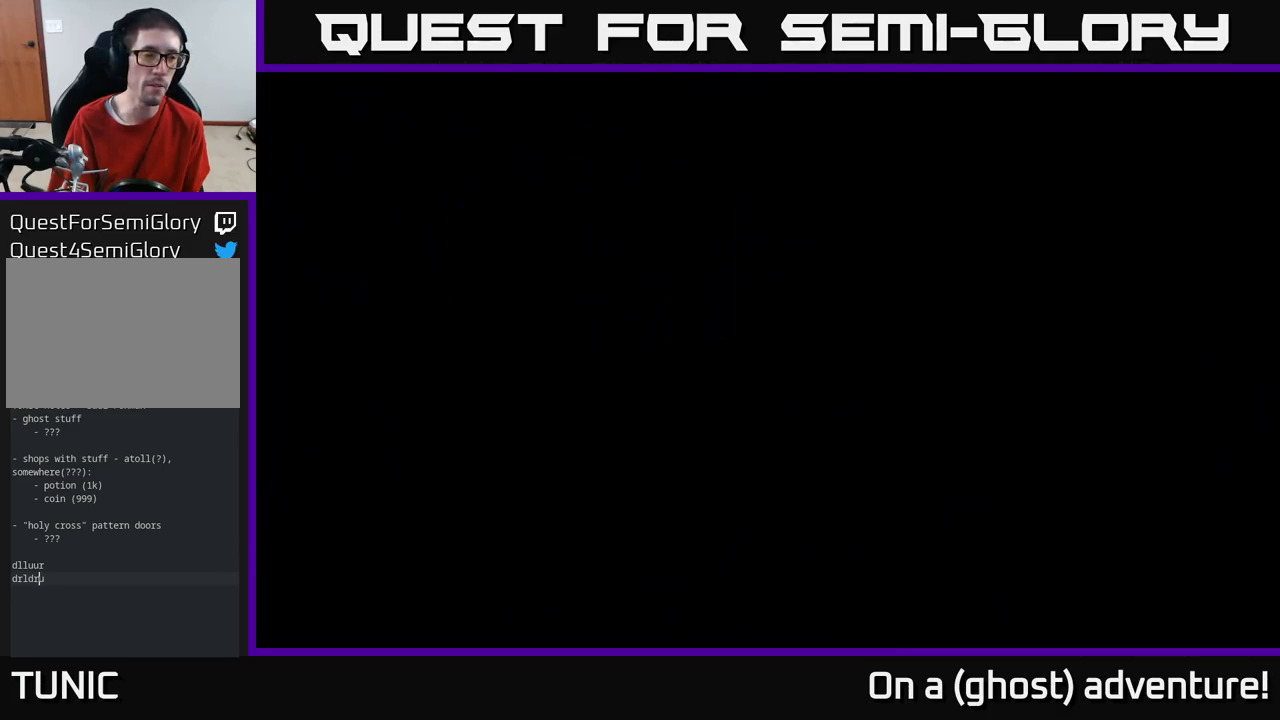
{"buttons": [], "left_stick": "center", "right_stick": "center", "events": []}
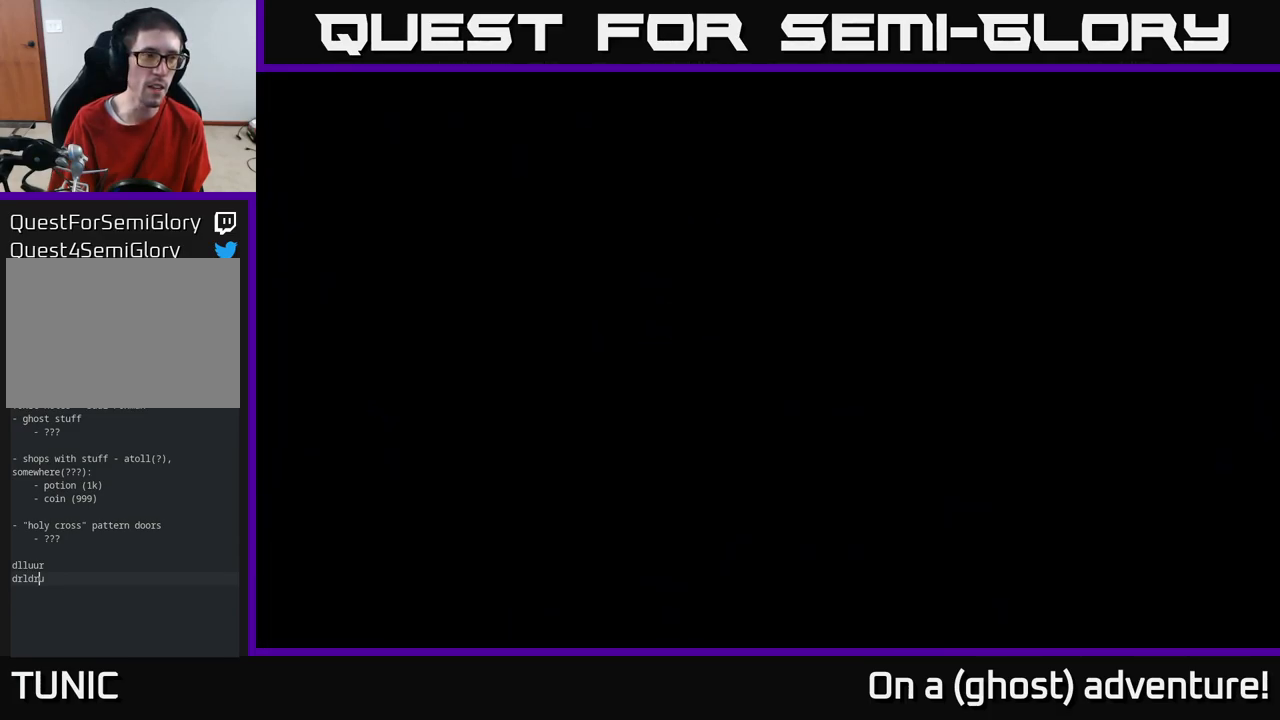
{"buttons": [], "left_stick": "up-left", "right_stick": "center", "events": [[50, "left_stick", "up-left"]]}
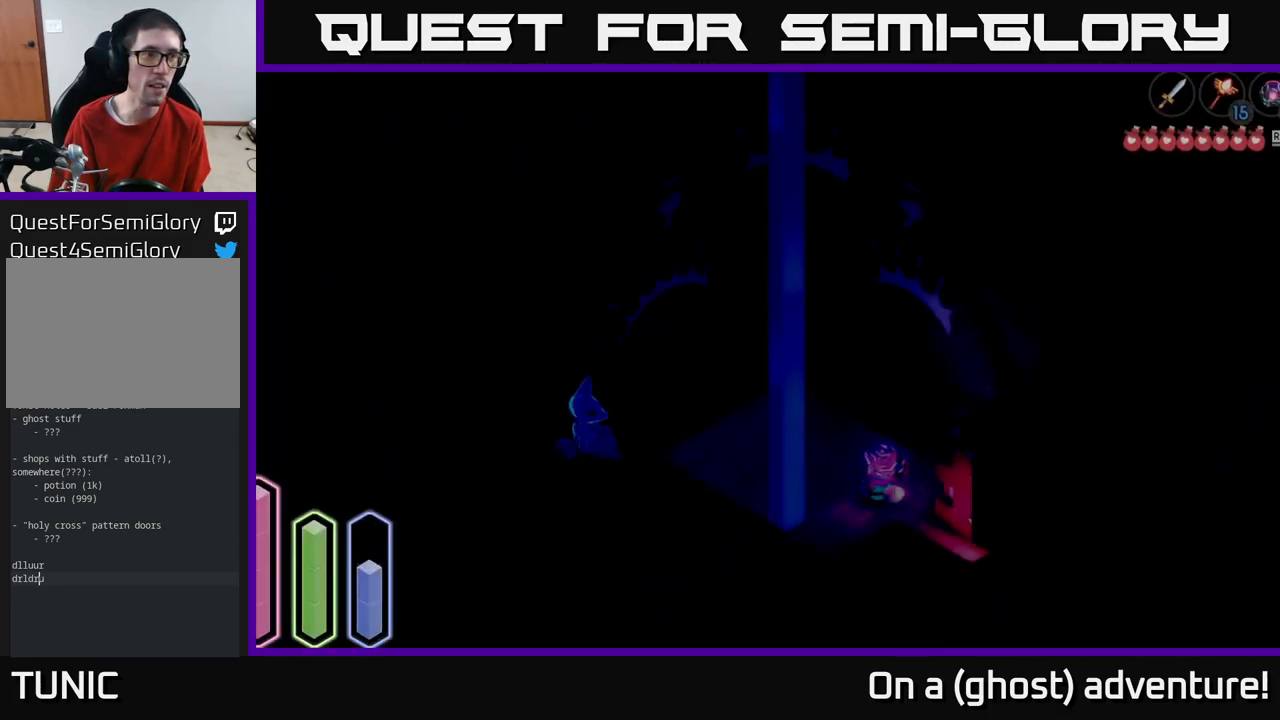
{"buttons": [], "left_stick": "up-left", "right_stick": "center", "events": []}
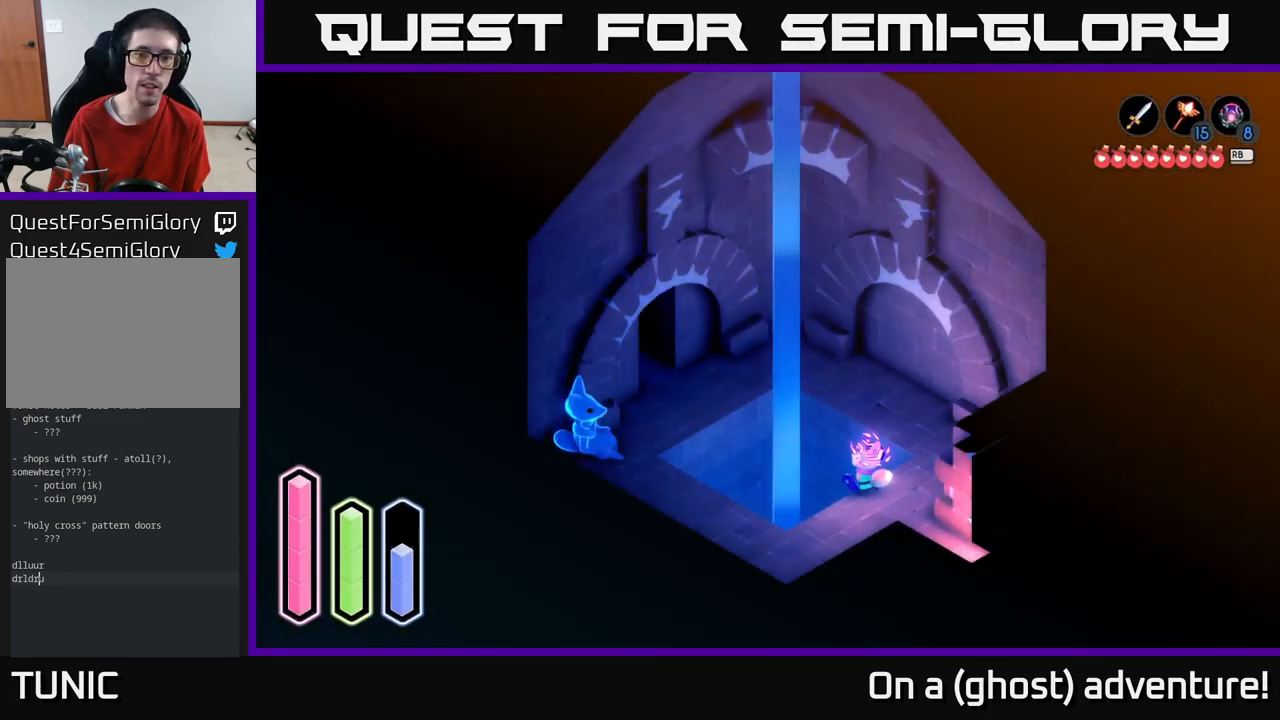
{"buttons": [], "left_stick": "up-left", "right_stick": "center", "events": [[33, "left_stick", "center"], [183, "left_stick", "down"], [317, "left_stick", "up-left"]]}
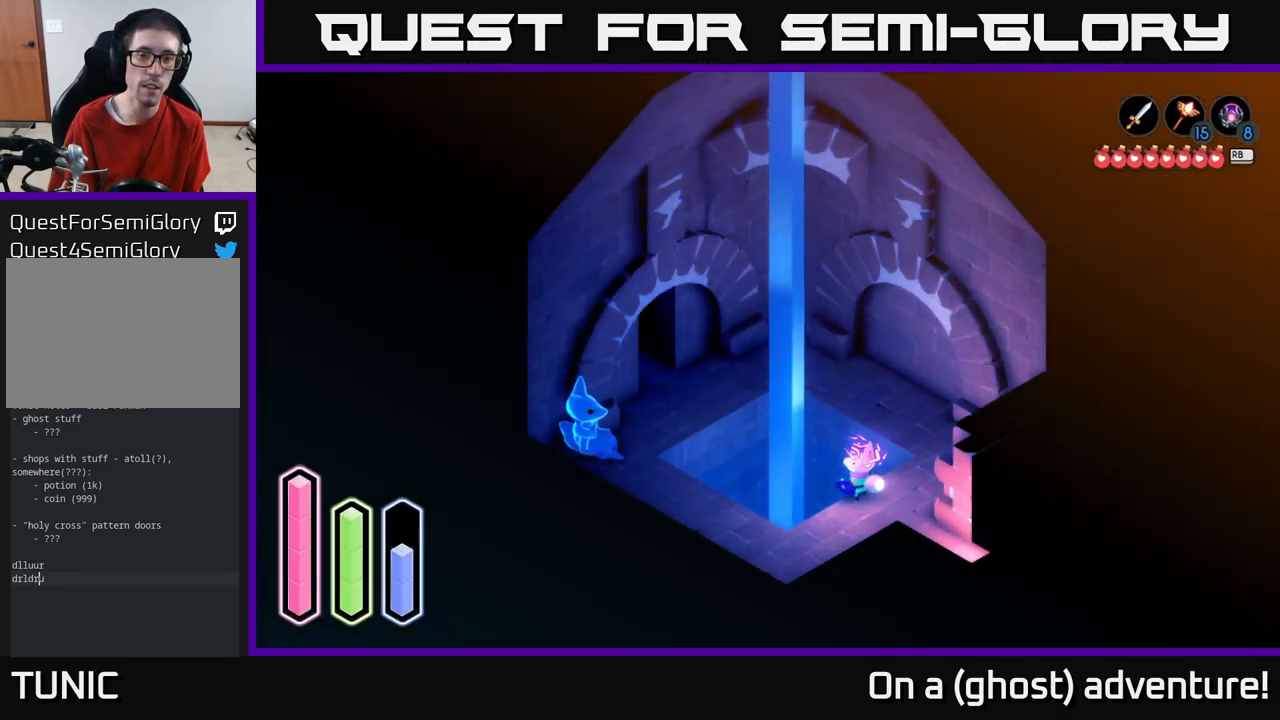
{"buttons": [], "left_stick": "center", "right_stick": "center", "events": [[17, "left_stick", "center"]]}
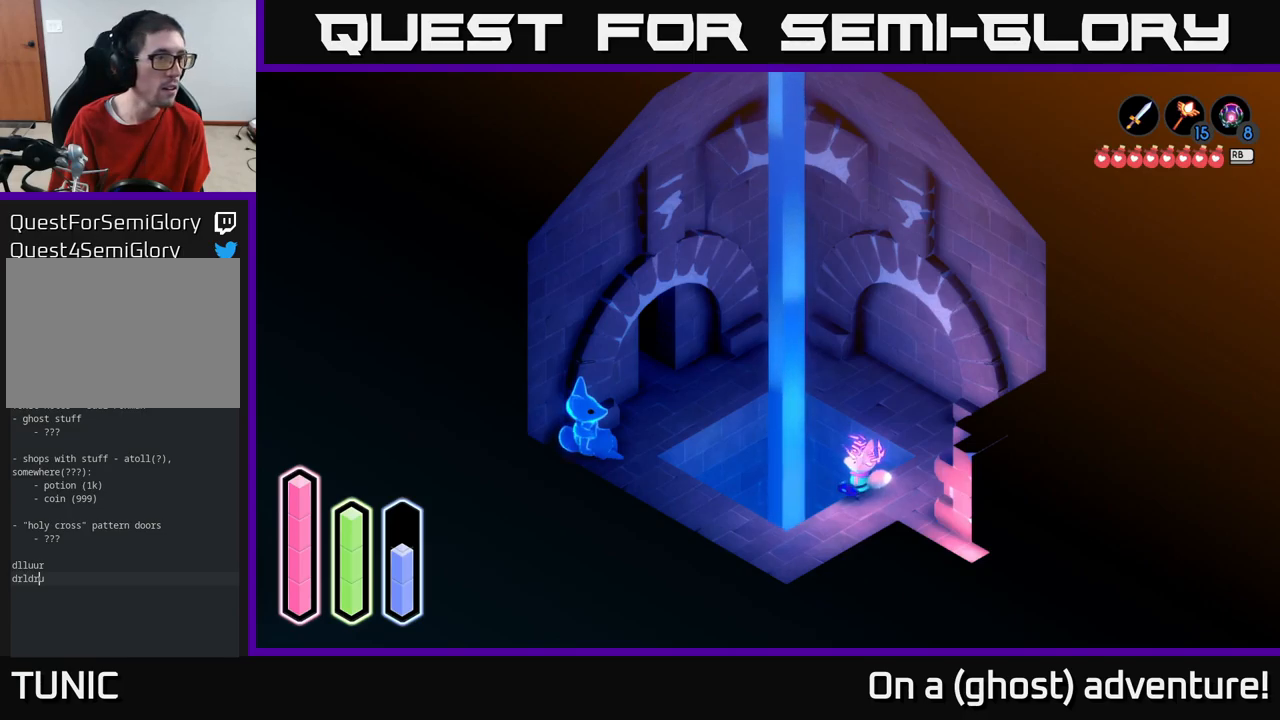
{"buttons": [], "left_stick": "center", "right_stick": "center", "events": []}
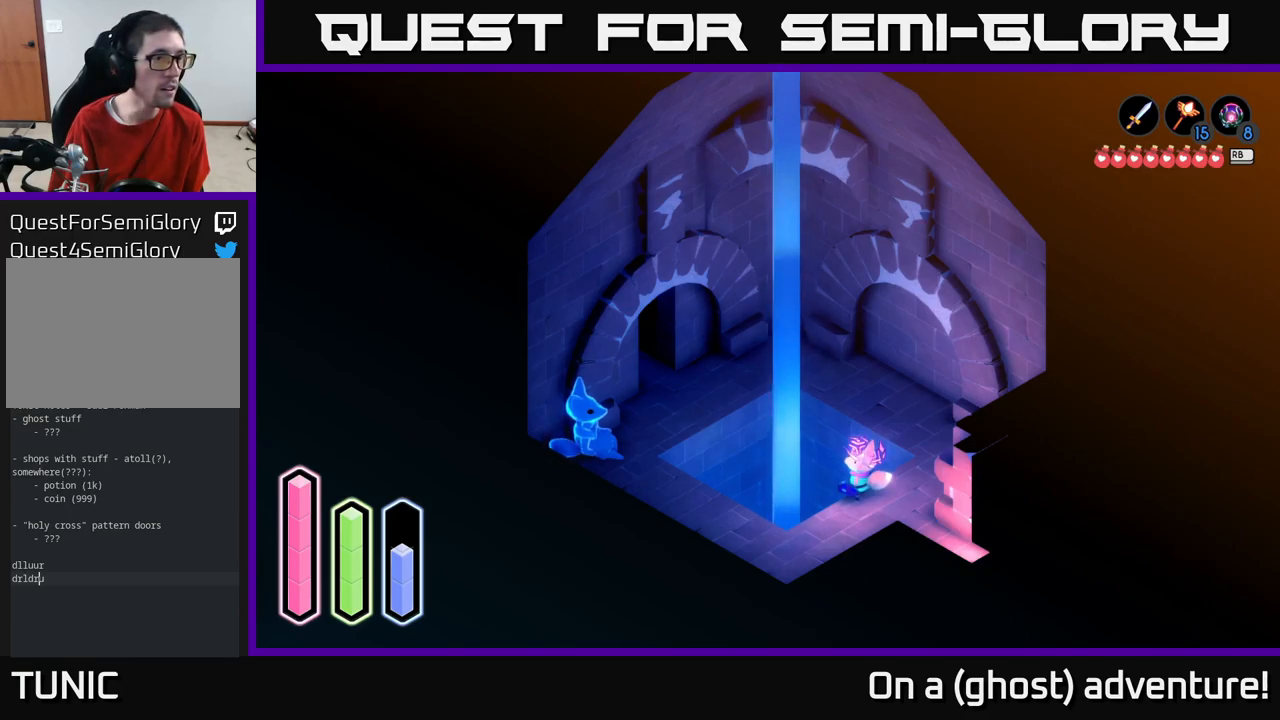
{"buttons": [], "left_stick": "center", "right_stick": "center", "events": []}
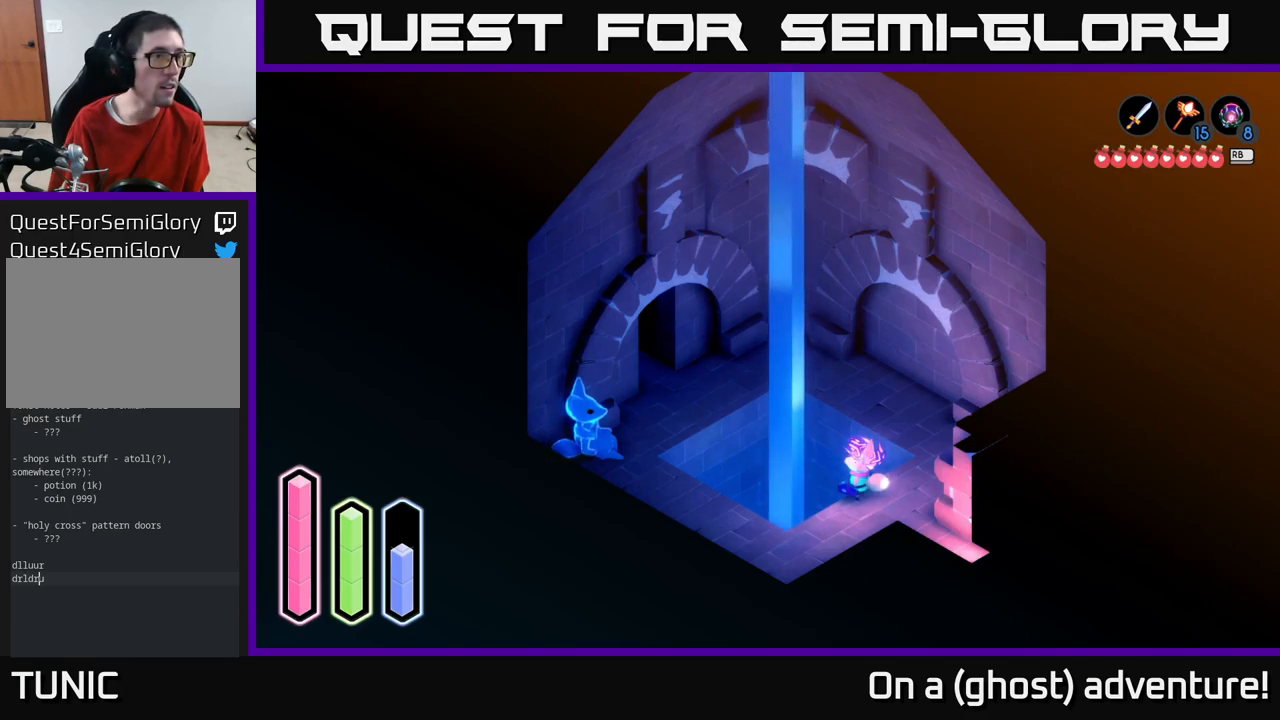
{"buttons": [], "left_stick": "center", "right_stick": "center", "events": []}
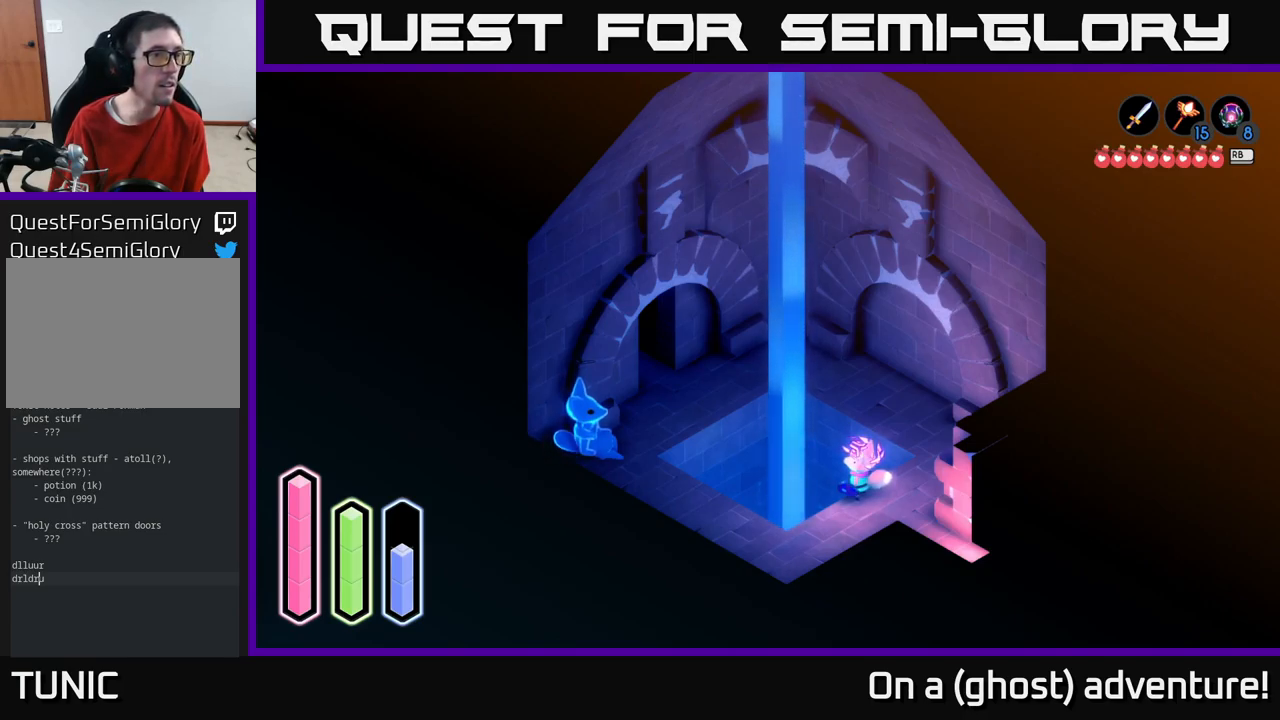
{"buttons": [], "left_stick": "center", "right_stick": "center", "events": [[17, "DPAD_DOWN", "down"], [167, "DPAD_DOWN", "up"], [350, "DPAD_LEFT", "down"], [484, "DPAD_LEFT", "up"]]}